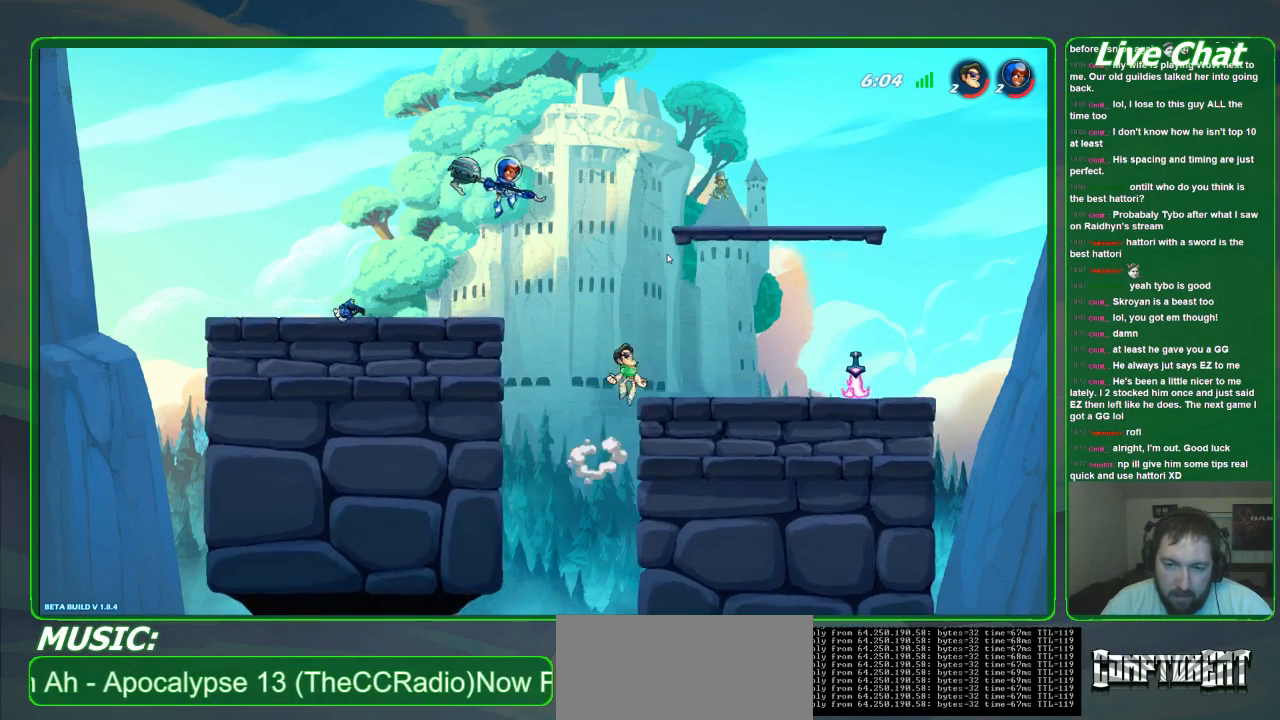
Gameplay with a controller (Xbox layout); each line is a JSON object with the inputs held at the frame after it (dt_ms = milliseconds from this image to that frame). "events" lists button and stick changes between this image and that frame as [ms after this image, input, new state], when the widget could be followed in between. Not read: DPAD_DOWN DPAD_LEFT DPAD_RIGHT DPAD_UP L3 R3 right_stick.
{"dt_ms": 500, "buttons": ["R2"], "left_stick": "left"}
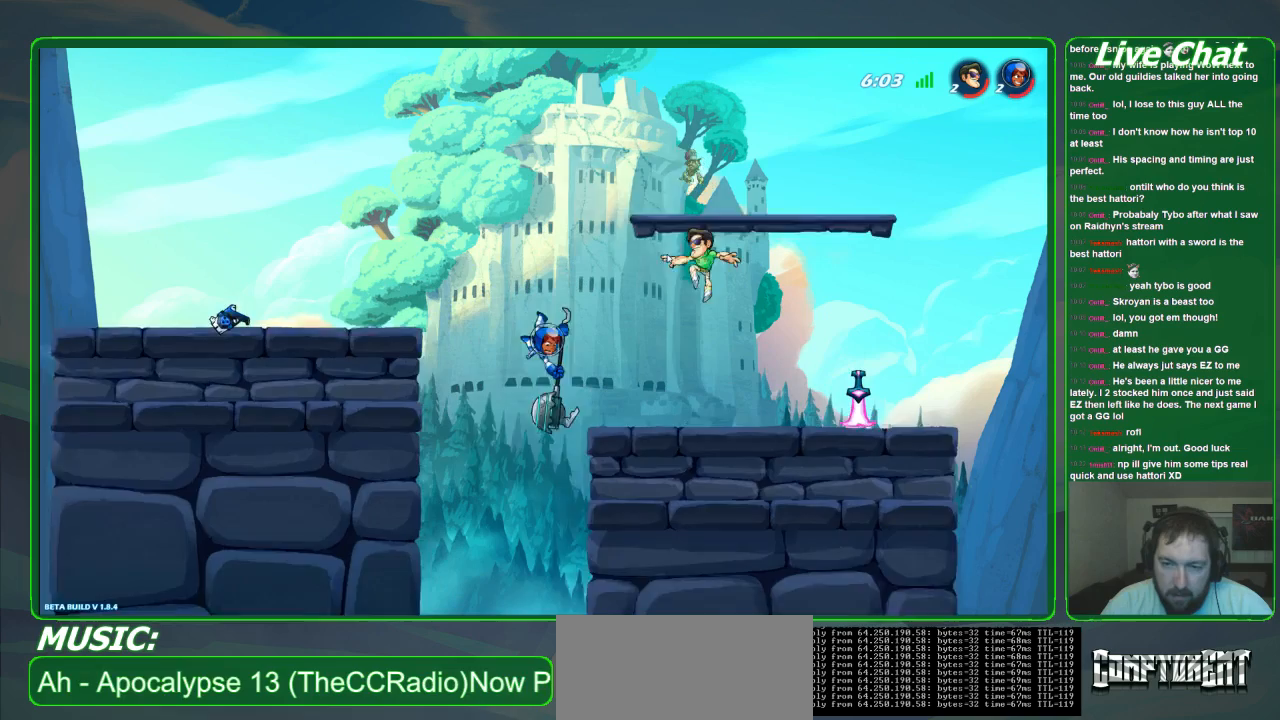
{"dt_ms": 500, "buttons": [], "left_stick": "right", "events": [[67, "R2", "up"], [133, "left_stick", "right"]]}
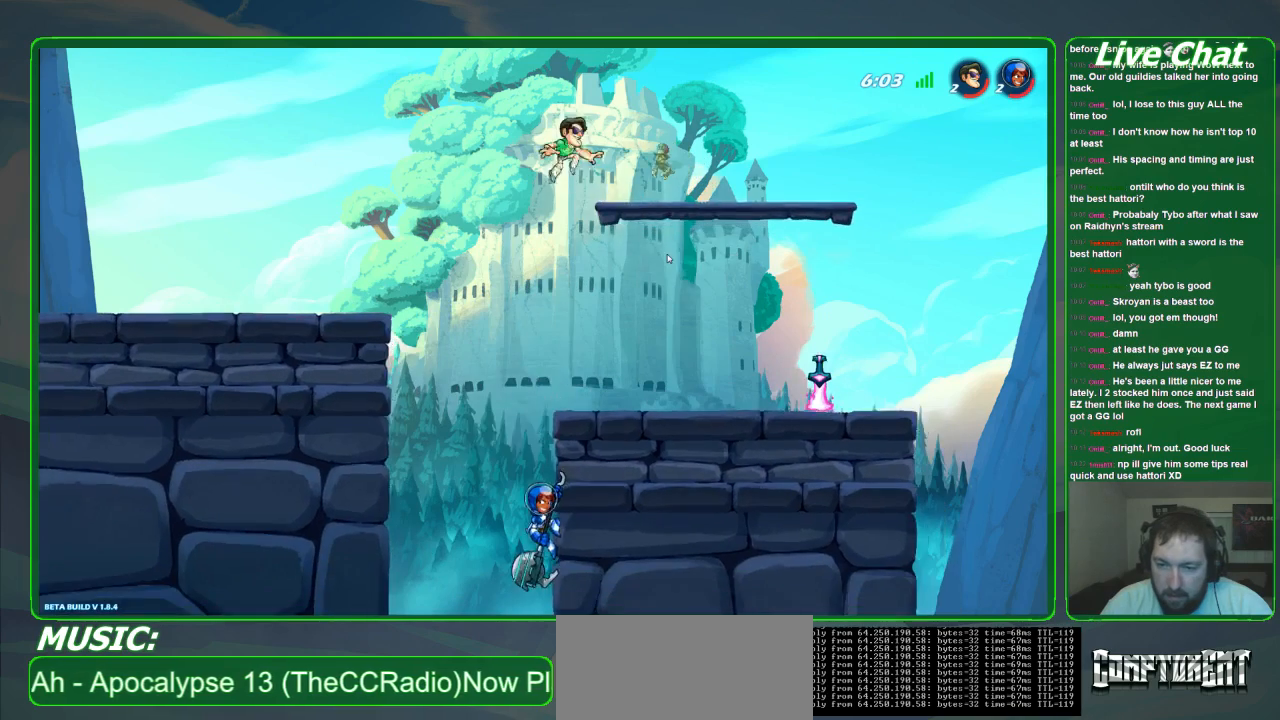
{"dt_ms": 500, "buttons": [], "left_stick": "right", "events": []}
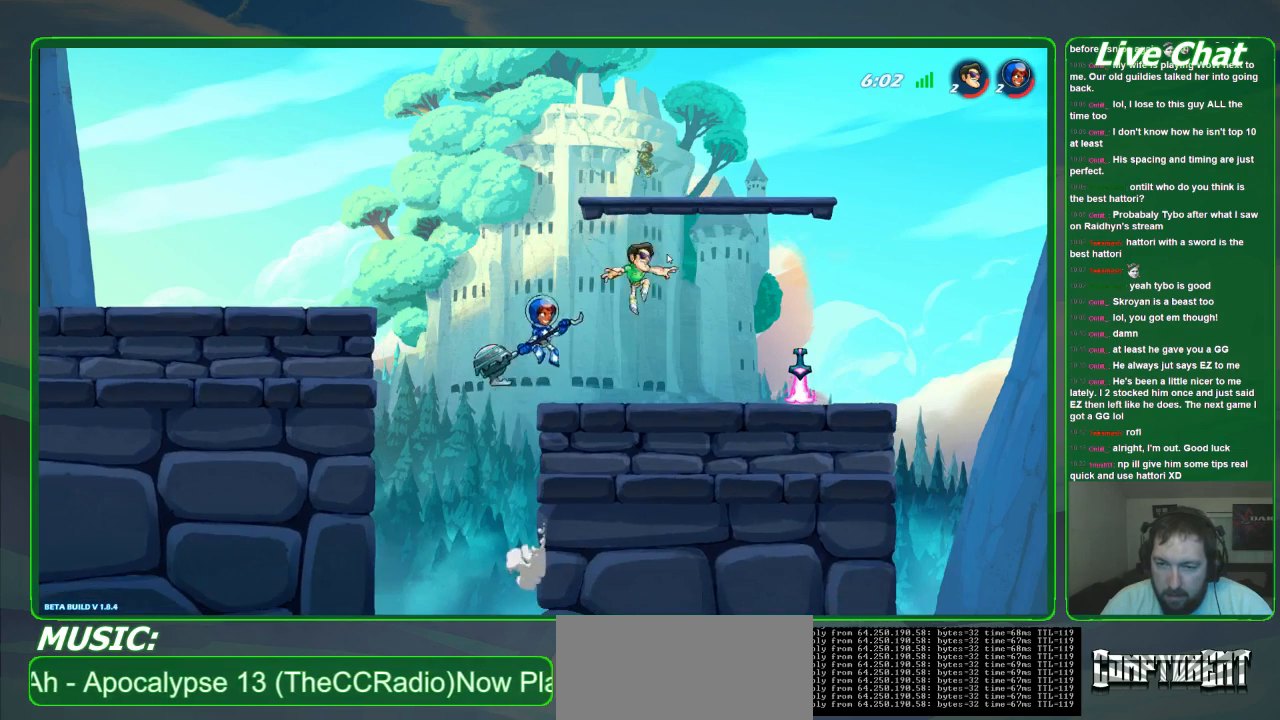
{"dt_ms": 500, "buttons": [], "left_stick": "center", "events": [[400, "R2", "down"], [500, "R2", "up"], [500, "left_stick", "center"]]}
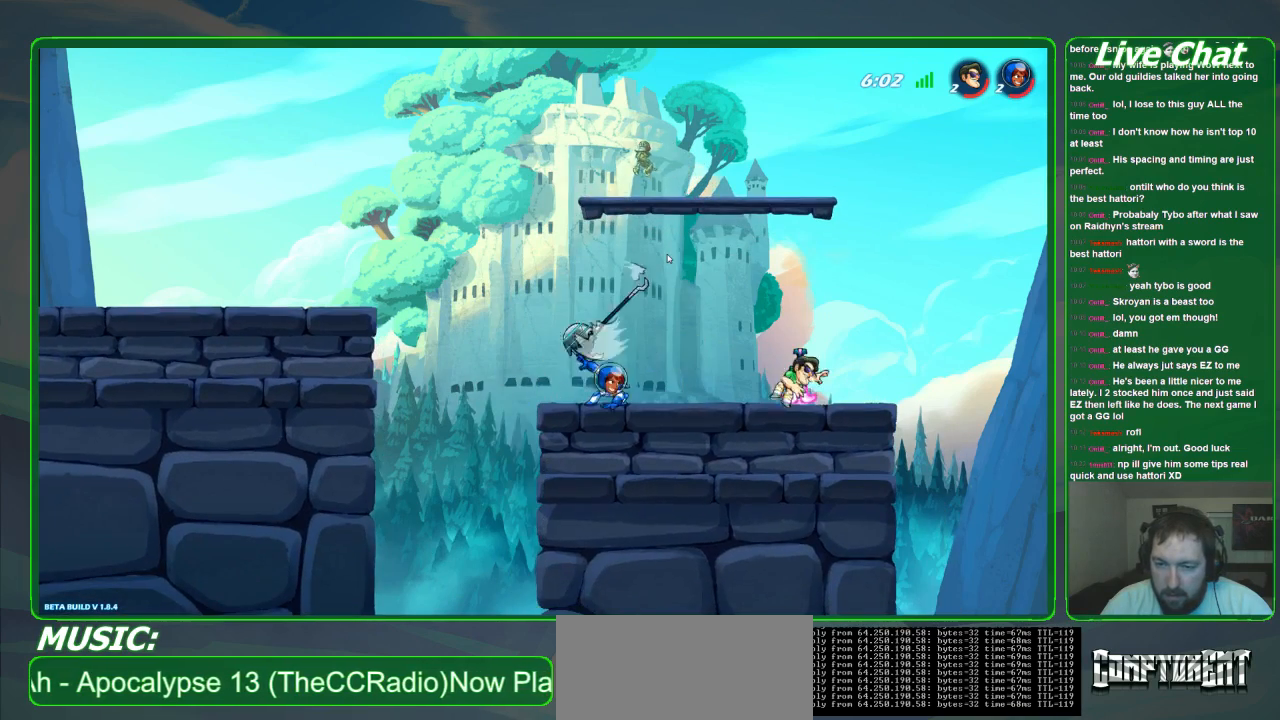
{"dt_ms": 500, "buttons": ["R2"], "left_stick": "left", "events": [[67, "left_stick", "left"], [233, "X", "down"], [333, "X", "up"], [500, "R2", "down"]]}
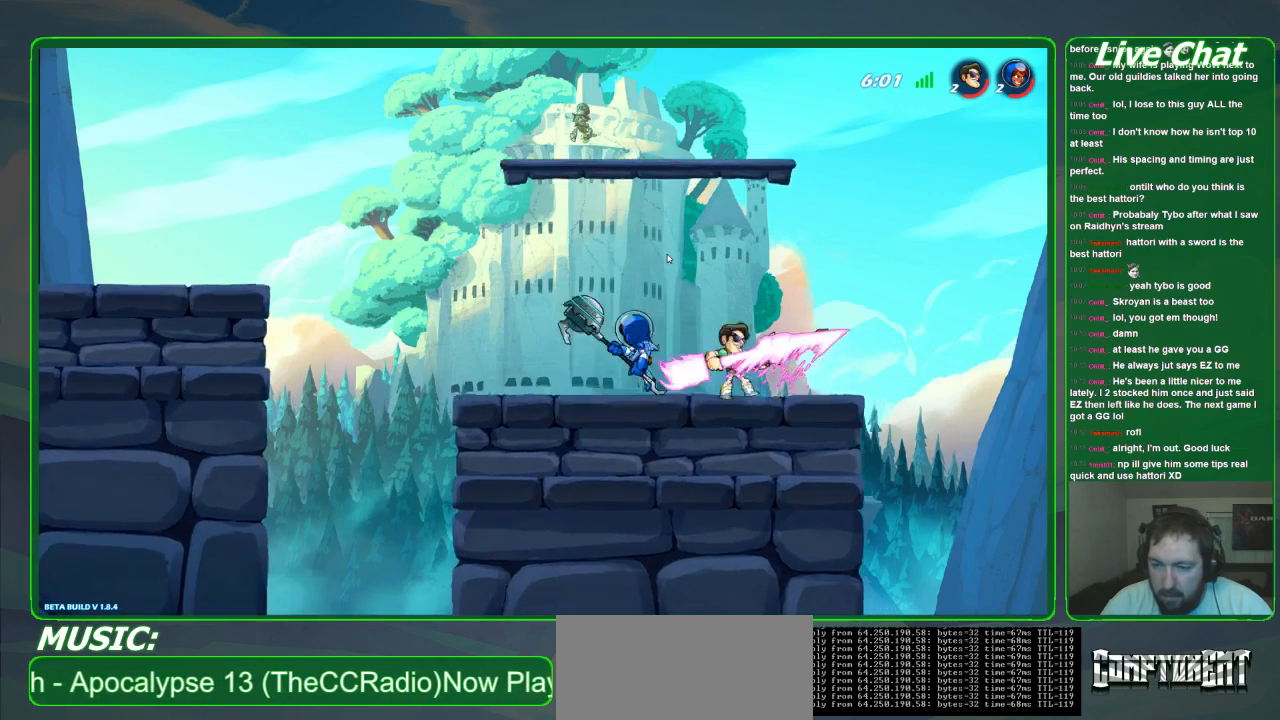
{"dt_ms": 500, "buttons": ["X"], "left_stick": "center", "events": [[100, "R2", "up"], [100, "left_stick", "center"], [500, "X", "down"]]}
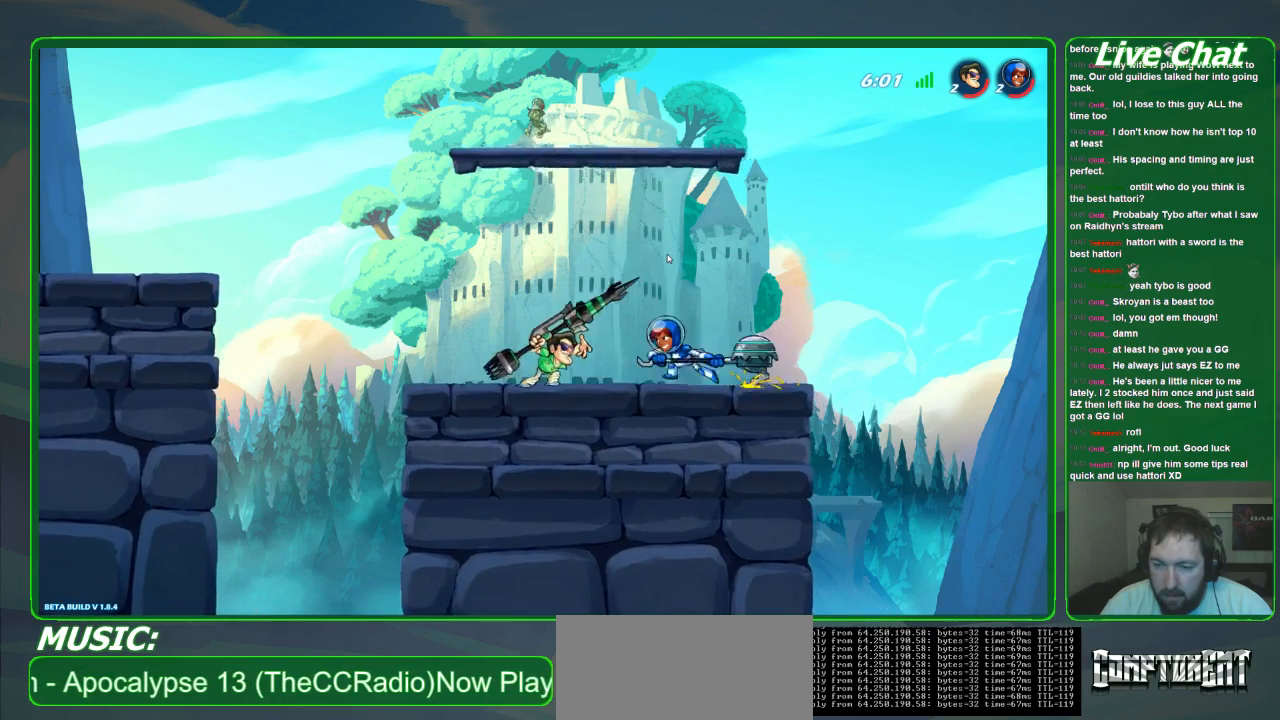
{"dt_ms": 500, "buttons": [], "left_stick": "center", "events": [[133, "X", "up"], [200, "X", "down"], [300, "X", "up"], [333, "X", "down"], [467, "X", "up"]]}
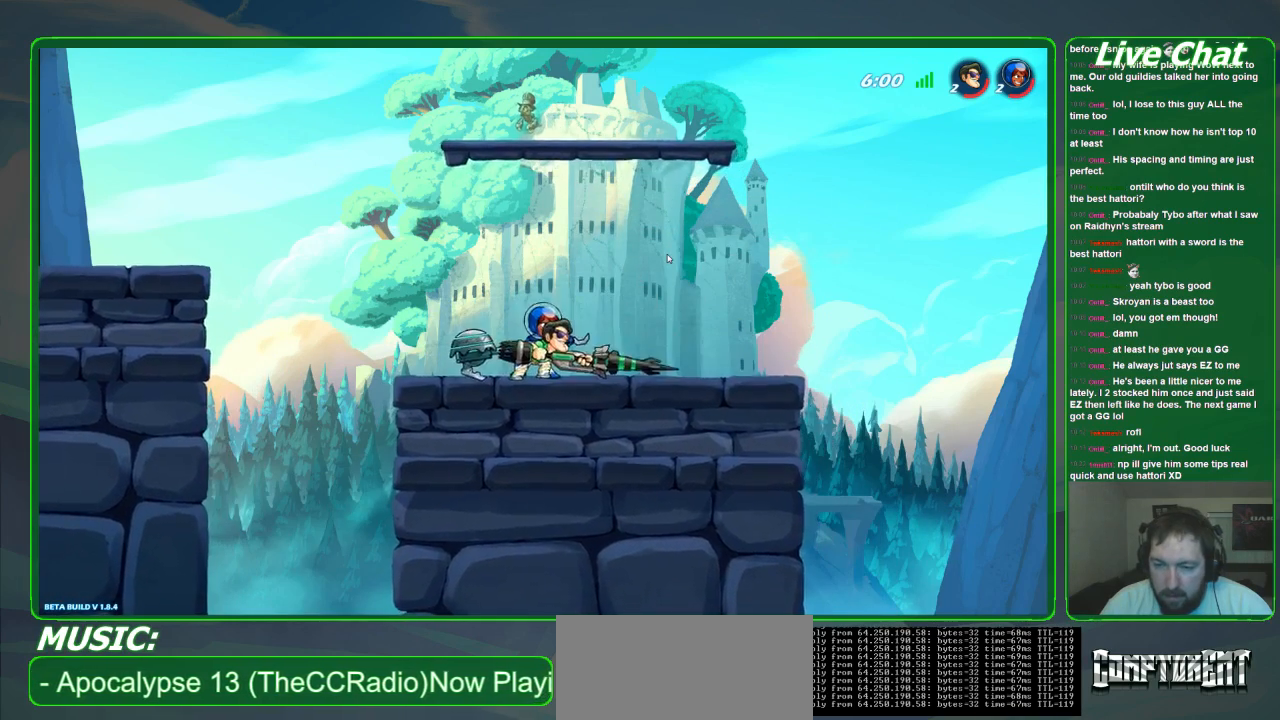
{"dt_ms": 500, "buttons": [], "left_stick": "center", "events": [[33, "X", "down"], [133, "X", "up"], [167, "X", "down"], [300, "X", "up"], [333, "X", "down"], [467, "X", "up"]]}
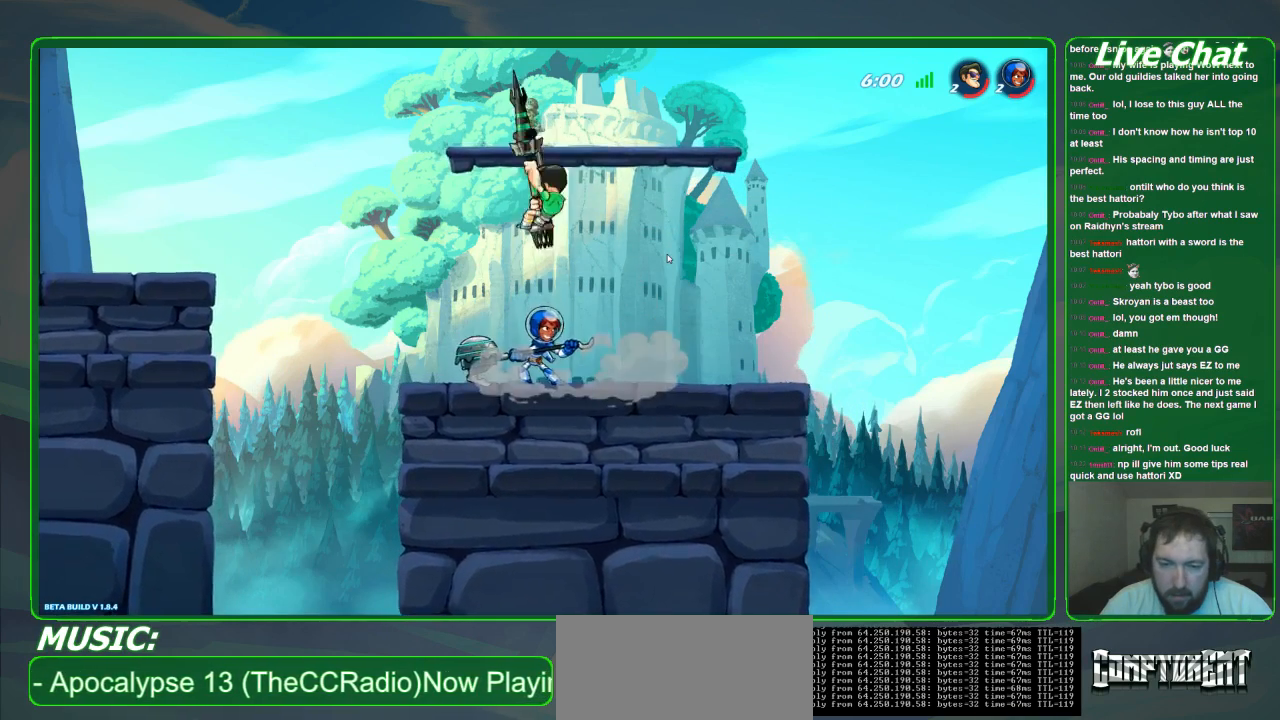
{"dt_ms": 500, "buttons": ["R2"], "left_stick": "left", "events": [[133, "left_stick", "left"], [233, "R2", "down"], [333, "R2", "up"], [400, "R2", "down"]]}
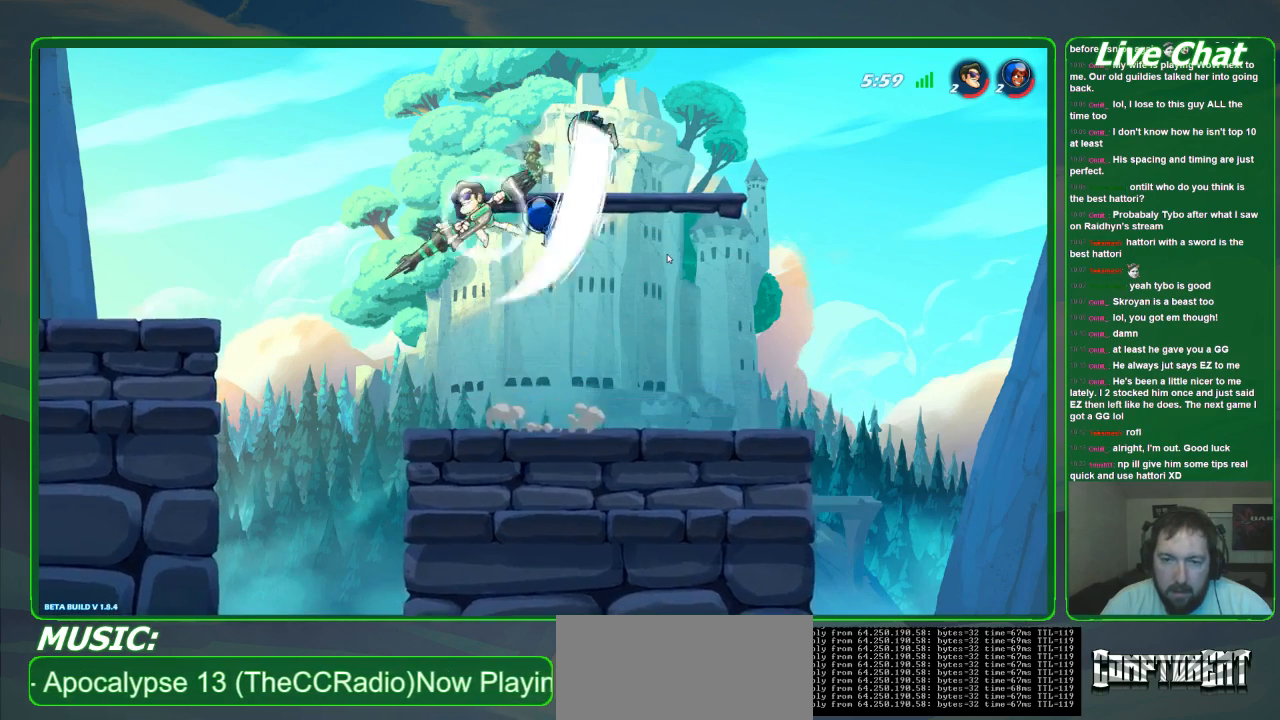
{"dt_ms": 1000, "buttons": [], "left_stick": "right"}
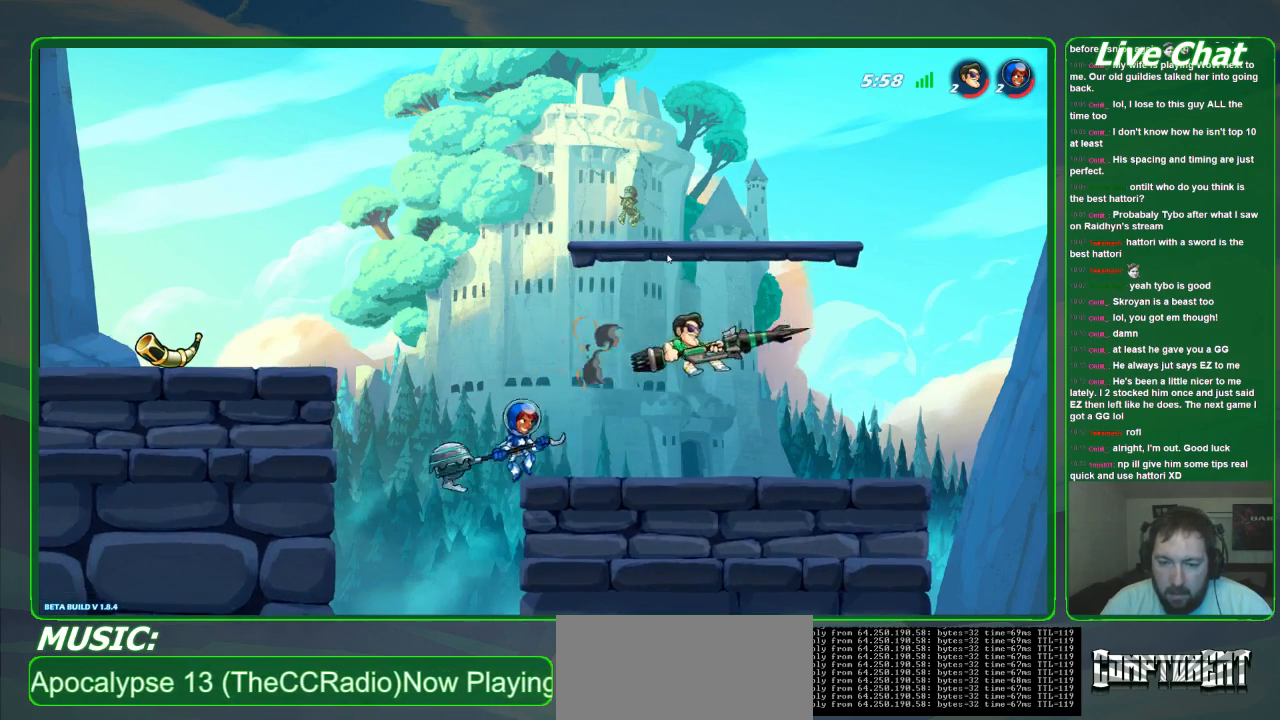
{"dt_ms": 500, "buttons": [], "left_stick": "up-left"}
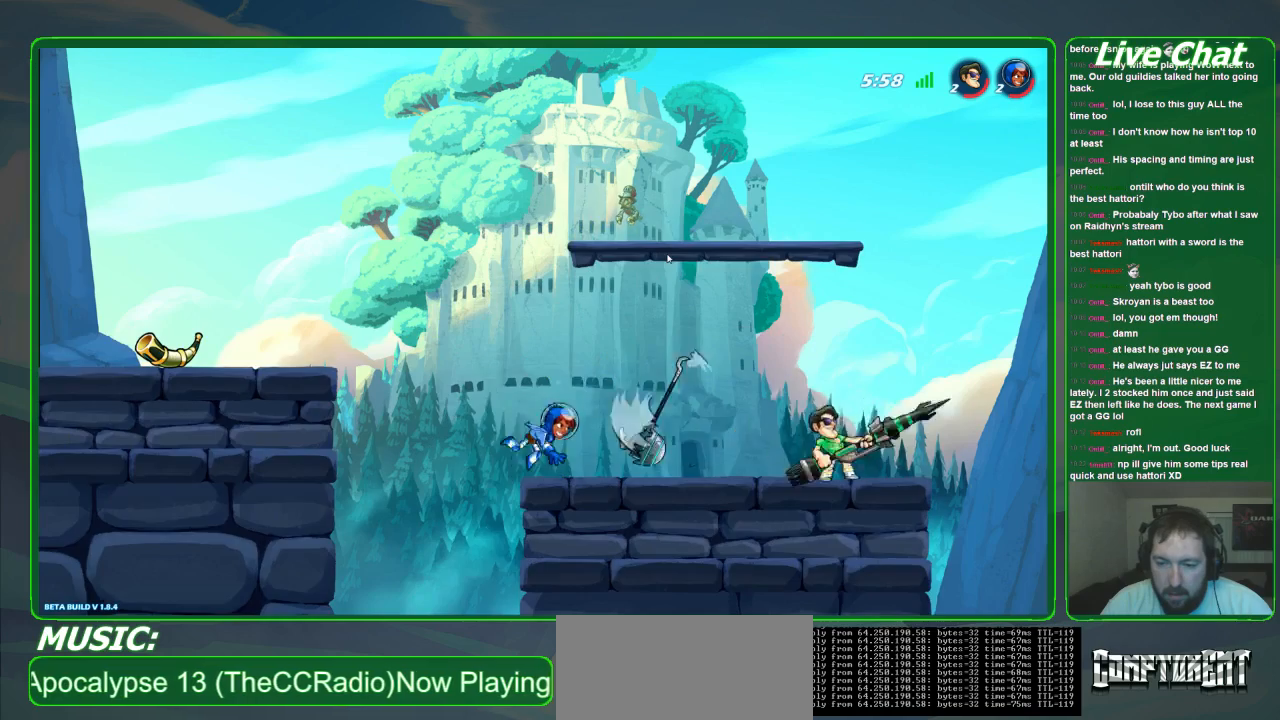
{"dt_ms": 500, "buttons": [], "left_stick": "center", "events": [[133, "B", "down"], [133, "left_stick", "center"], [167, "B", "up"]]}
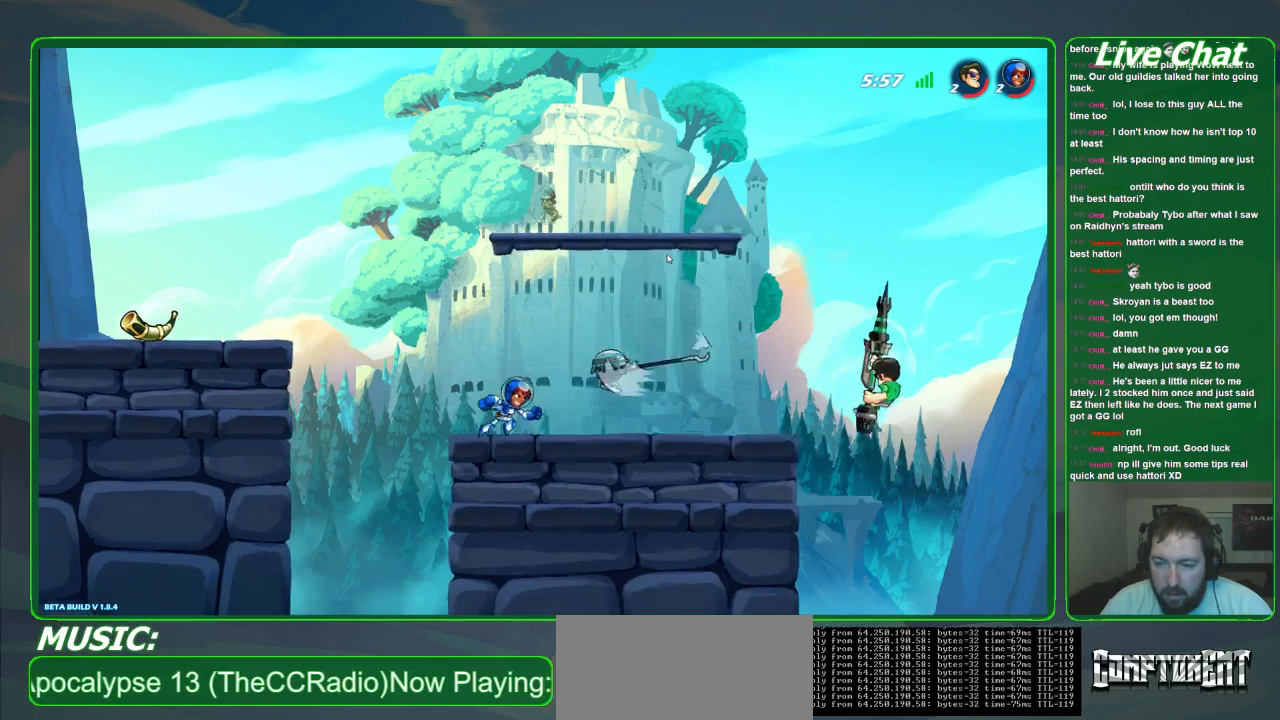
{"dt_ms": 500, "buttons": [], "left_stick": "left", "events": [[33, "left_stick", "left"], [367, "A", "down"], [467, "A", "up"]]}
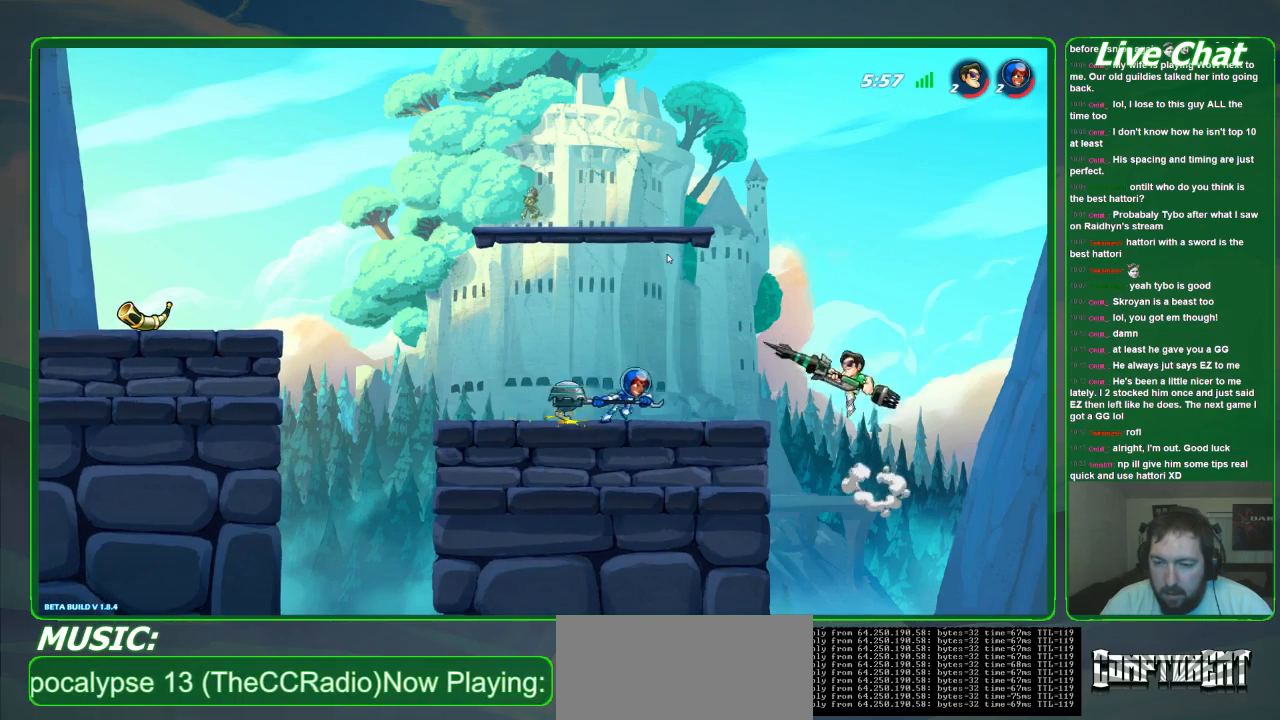
{"dt_ms": 500, "buttons": ["R2"], "left_stick": "left", "events": [[333, "R2", "down"]]}
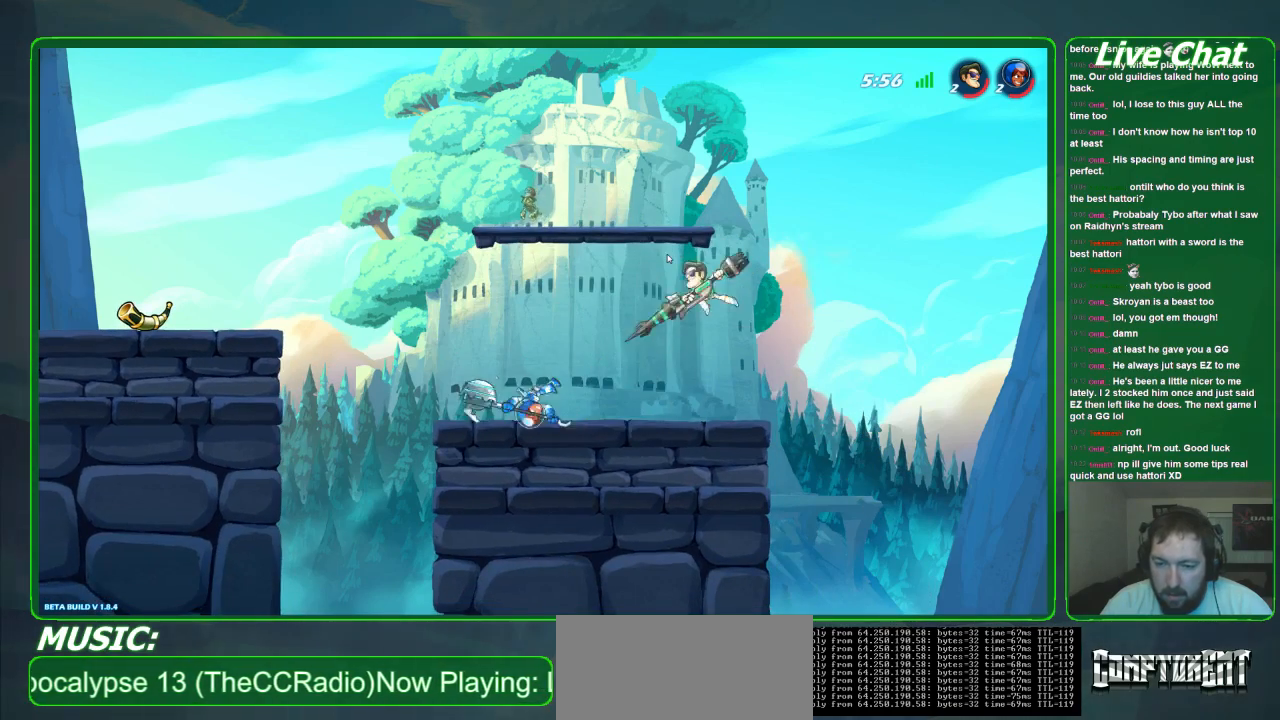
{"dt_ms": 500, "buttons": ["X"], "left_stick": "down-left", "events": [[67, "R2", "up"], [233, "left_stick", "down-left"], [333, "X", "down"], [433, "X", "up"], [467, "X", "down"]]}
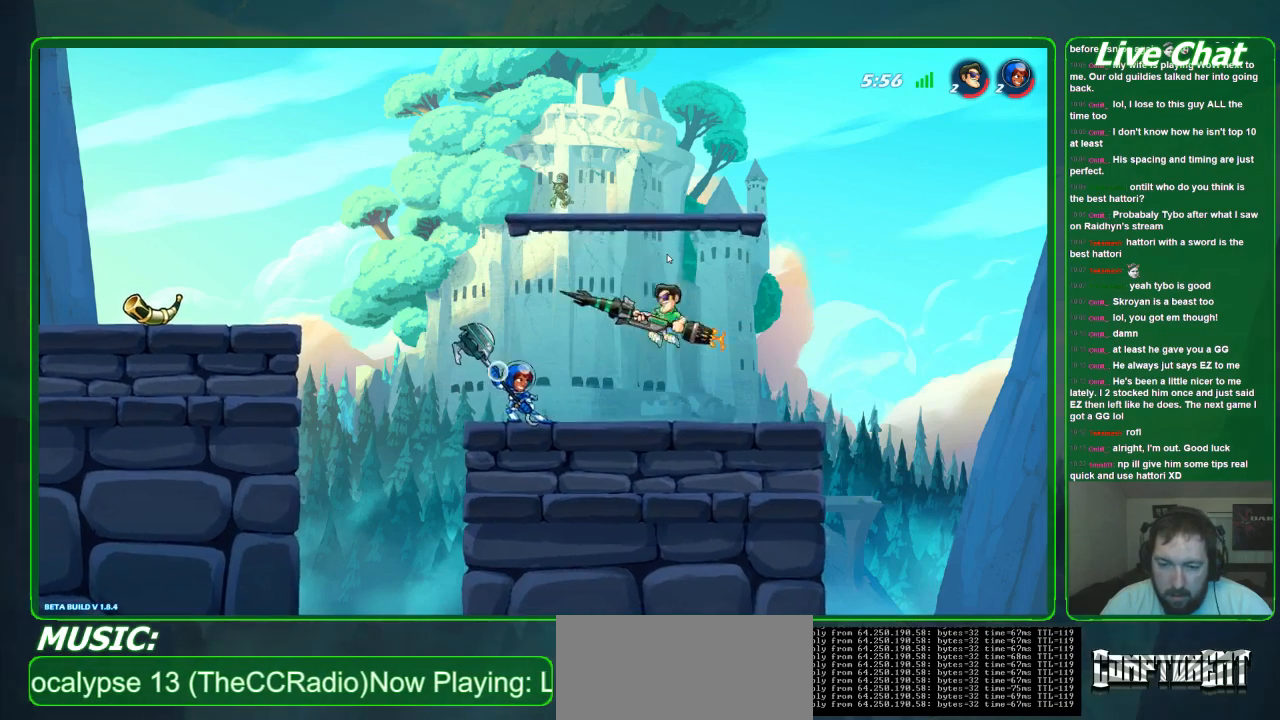
{"dt_ms": 500, "buttons": [], "left_stick": "left", "events": [[333, "left_stick", "down"], [367, "X", "up"], [500, "left_stick", "left"]]}
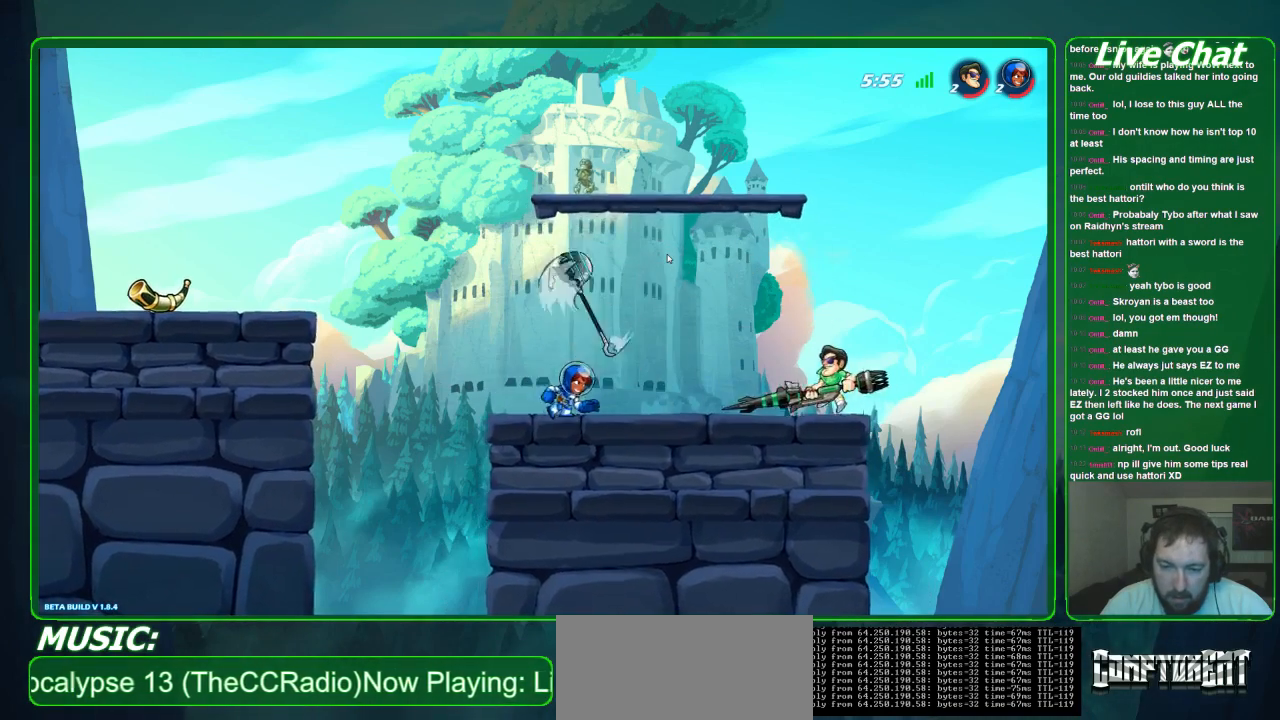
{"dt_ms": 500, "buttons": [], "left_stick": "down-left", "events": [[200, "A", "down"], [333, "A", "up"], [367, "left_stick", "down-left"]]}
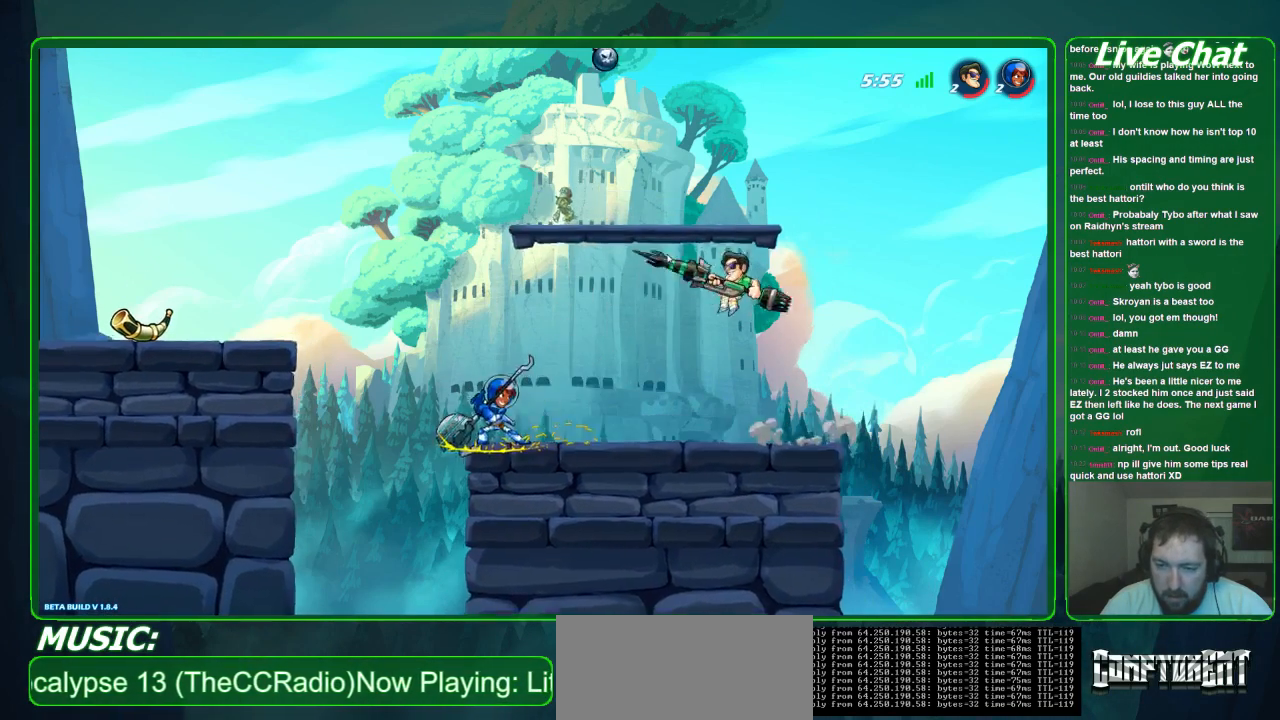
{"dt_ms": 500, "buttons": [], "left_stick": "center", "events": [[167, "left_stick", "left"], [300, "R2", "down"], [433, "R2", "up"], [433, "left_stick", "center"]]}
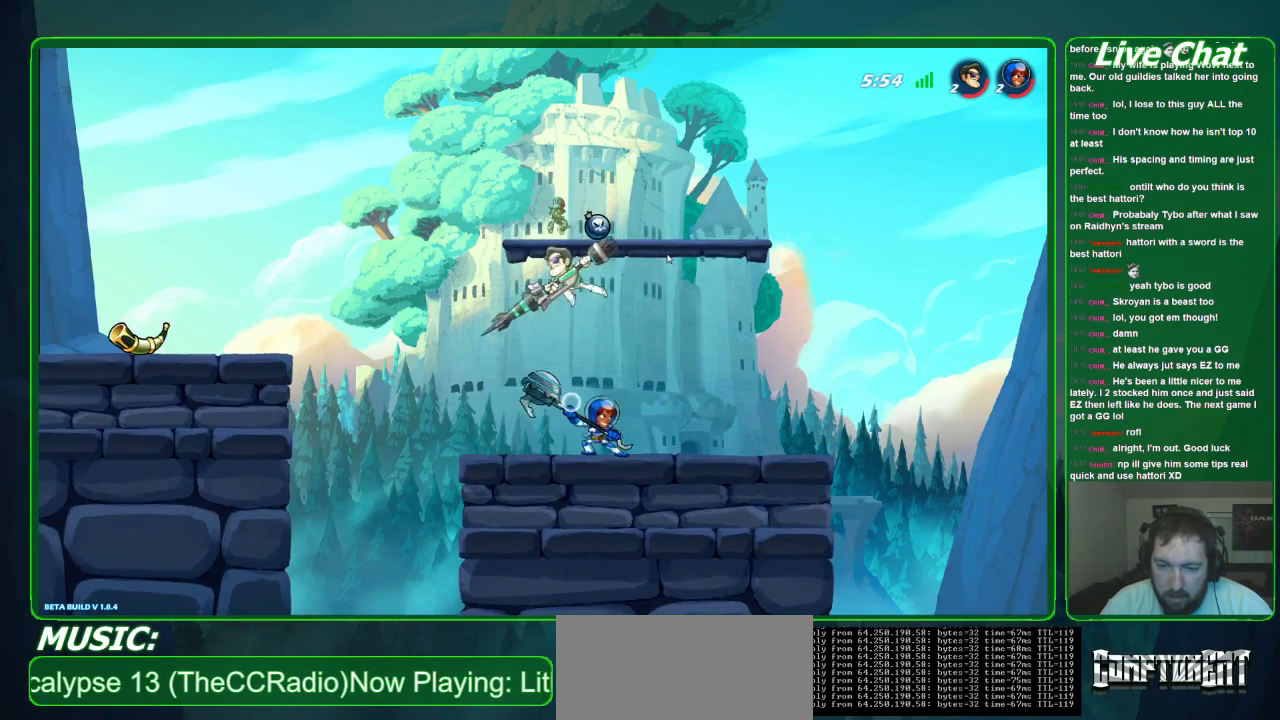
{"dt_ms": 500, "buttons": ["X"], "left_stick": "down-right", "events": [[33, "left_stick", "down-right"], [267, "X", "down"]]}
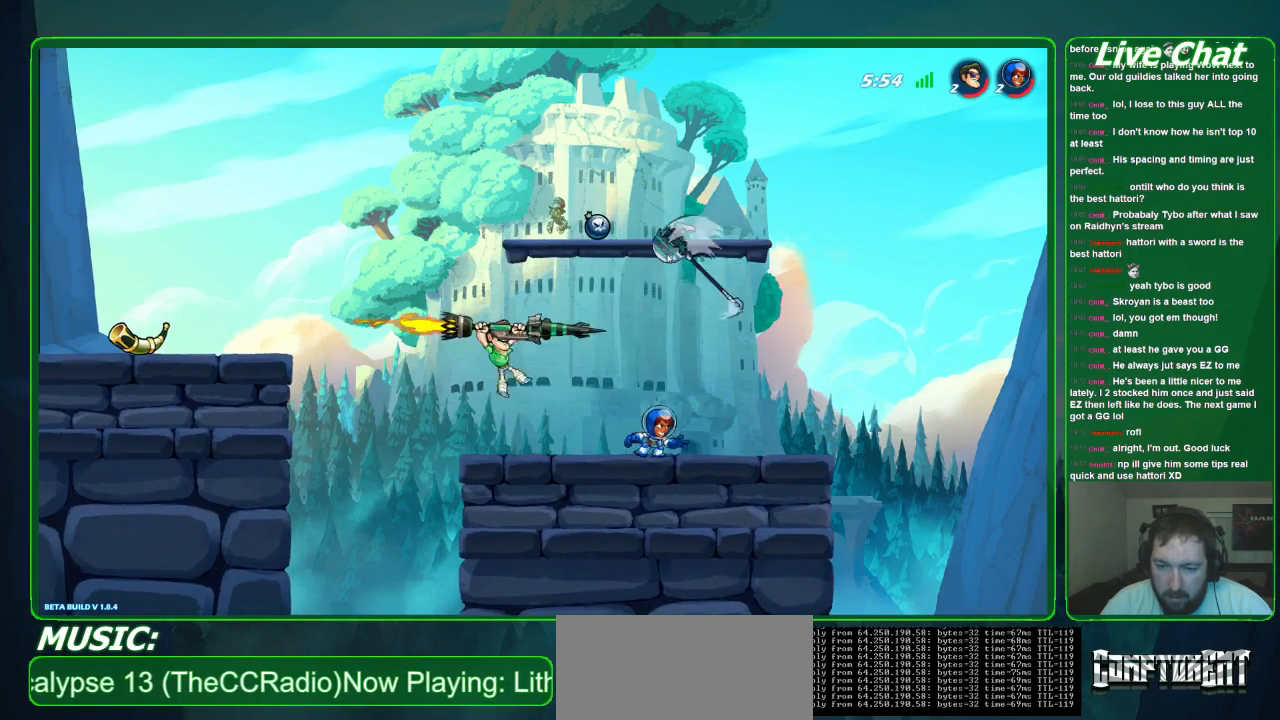
{"dt_ms": 500, "buttons": [], "left_stick": "down-right", "events": [[467, "X", "up"]]}
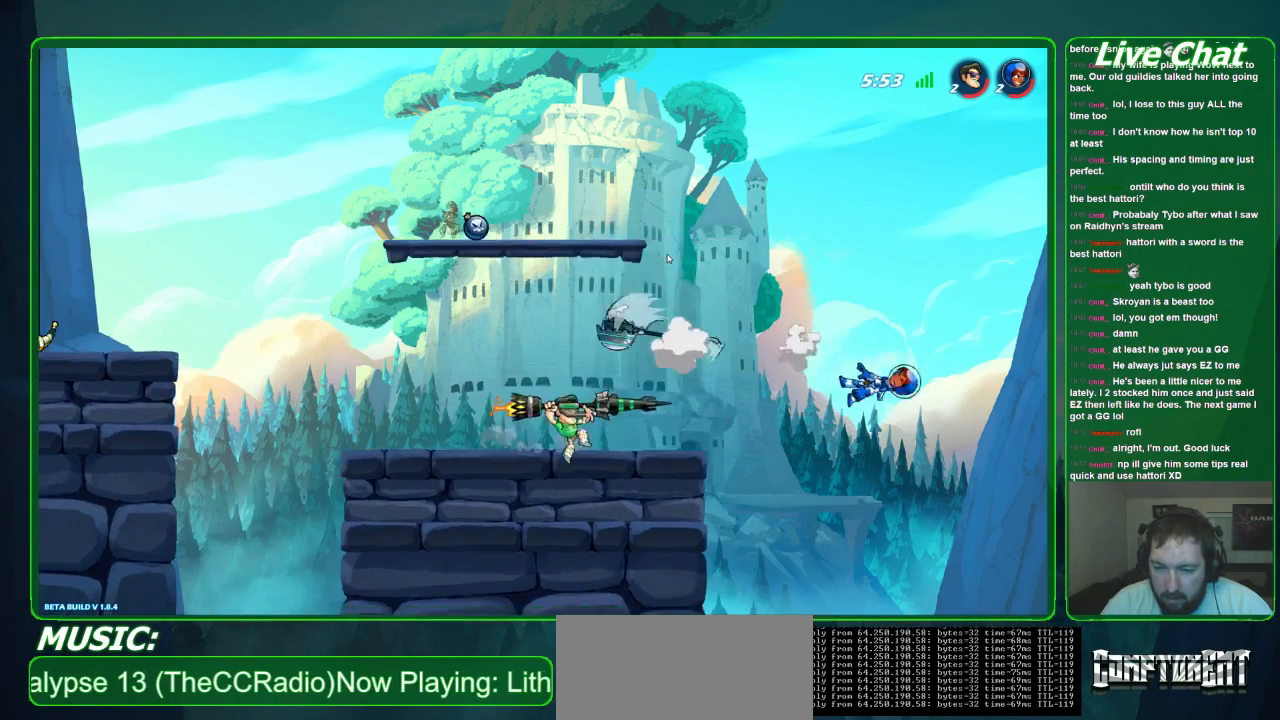
{"dt_ms": 500, "buttons": [], "left_stick": "center", "events": [[33, "left_stick", "center"], [200, "left_stick", "left"], [333, "left_stick", "center"]]}
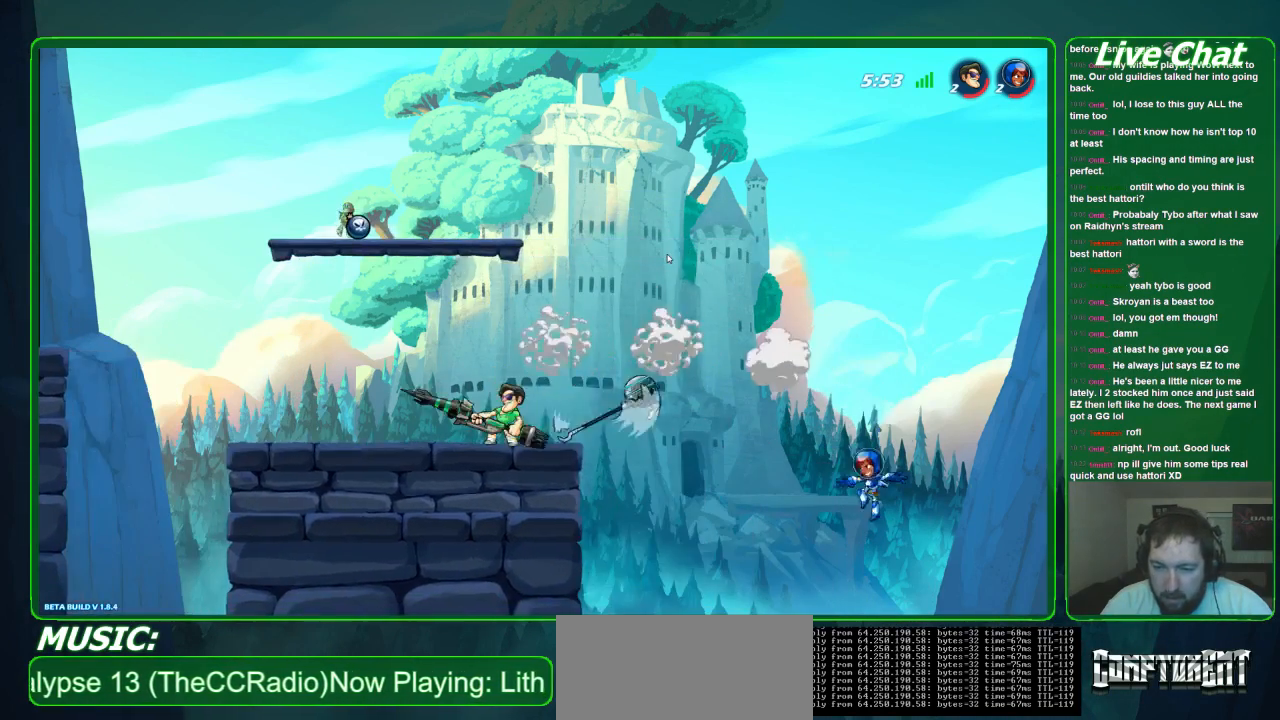
{"dt_ms": 500, "buttons": [], "left_stick": "center", "events": [[133, "left_stick", "right"], [267, "A", "down"], [333, "left_stick", "down-right"], [367, "A", "up"], [500, "left_stick", "center"]]}
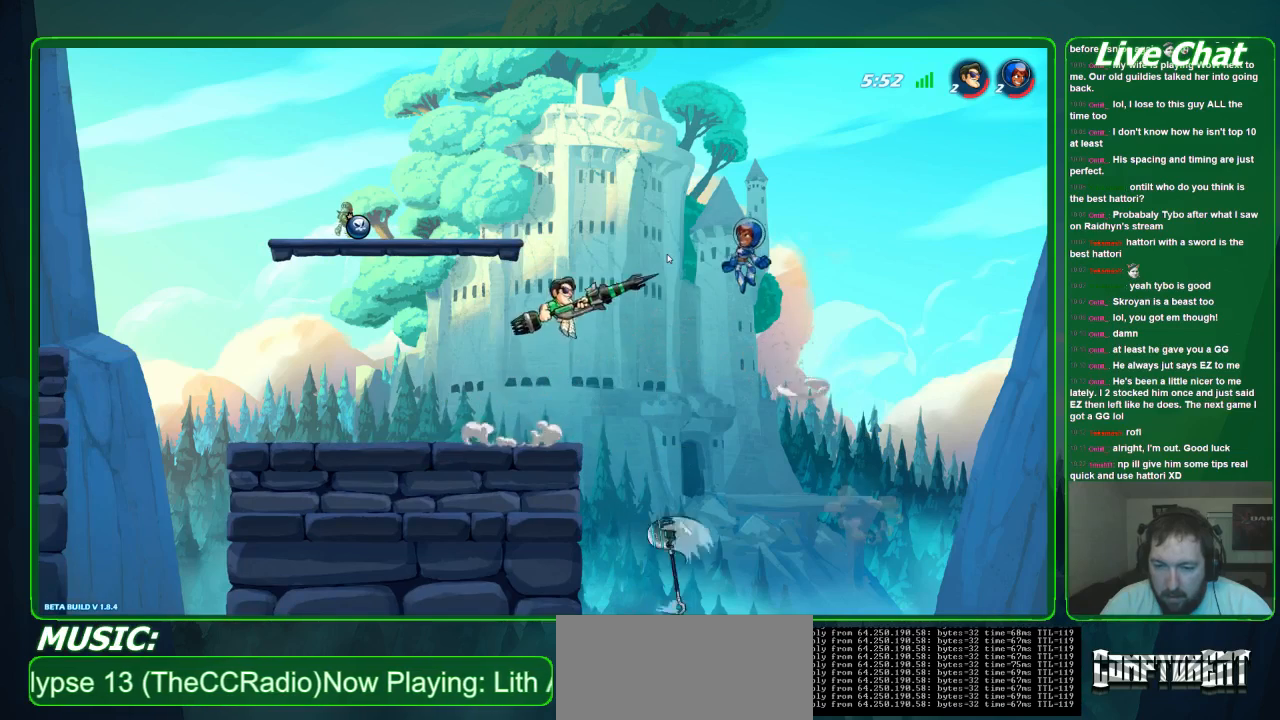
{"dt_ms": 500, "buttons": [], "left_stick": "up-left", "events": [[67, "B", "down"], [133, "left_stick", "up-right"], [200, "B", "up"], [267, "B", "down"], [300, "left_stick", "up-left"], [367, "B", "up"]]}